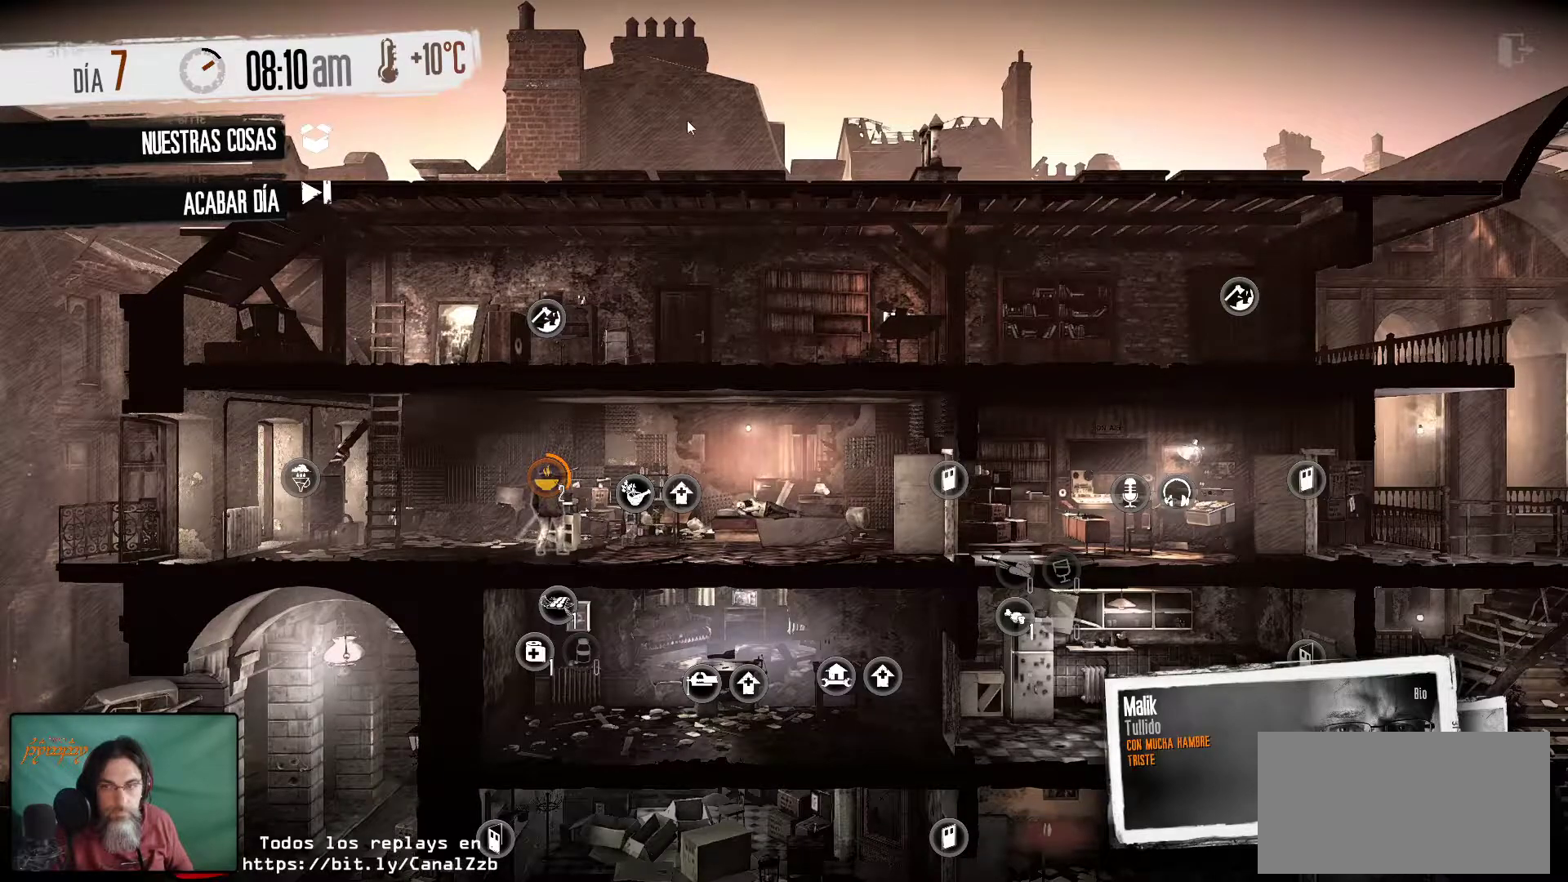
Gameplay with keyboard and mouse; each line is a JSON object with the keys and mouse buttons held at the frame after it. "events" lists presses ("down") and releases ("up") of "1", "2", "3", "4", "5", "a", "alt", "c", "caps_lock", "ctrl", "d", "e", "f", "g", "q", "r", "s", "shift", "space", "t", "tab", "v", "w", "x", "z", "mouse_left", "mouse_wheel" and "mouse_right" between this image and that frame as [ms after this image, input, new state], when the widget could be followed in between. "mouse_left", "mouse_wheel", "mouse_right" = the "left", "wheel", "right" buttons of the "mouse" list. No other keys are recorded. "wheel" means that the mouse wheel is clicked or scrolled. "mouse_move" is the direction in which the mouse moves at that frame (one of eight, or "still"), when it could be read.
{"keys": [], "mouse": [], "mouse_move": "down-right", "events": []}
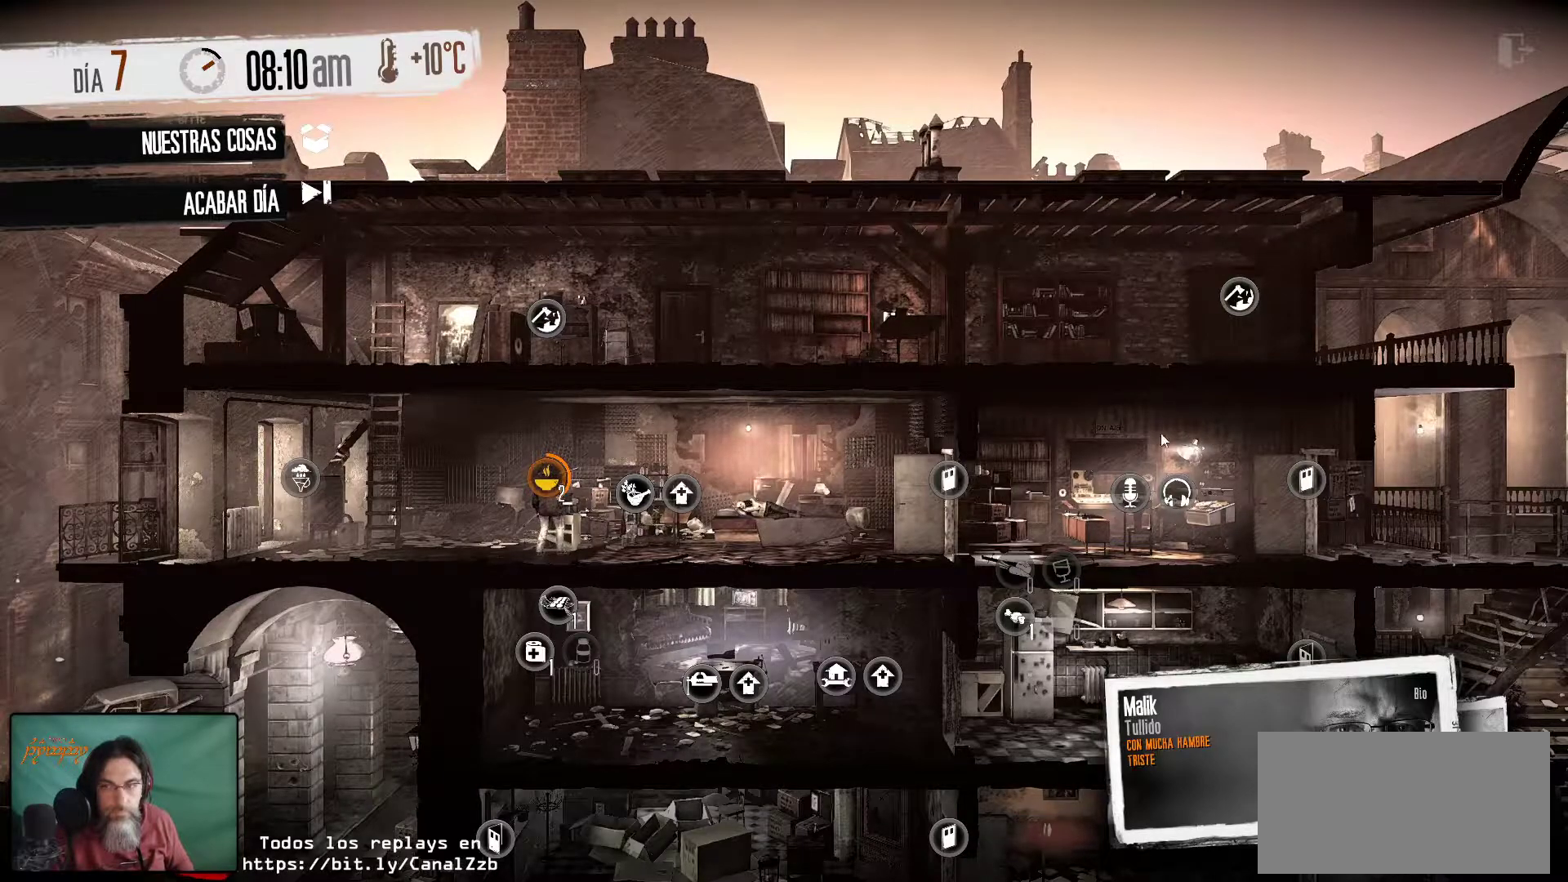
{"keys": [], "mouse": [], "mouse_move": "down", "events": []}
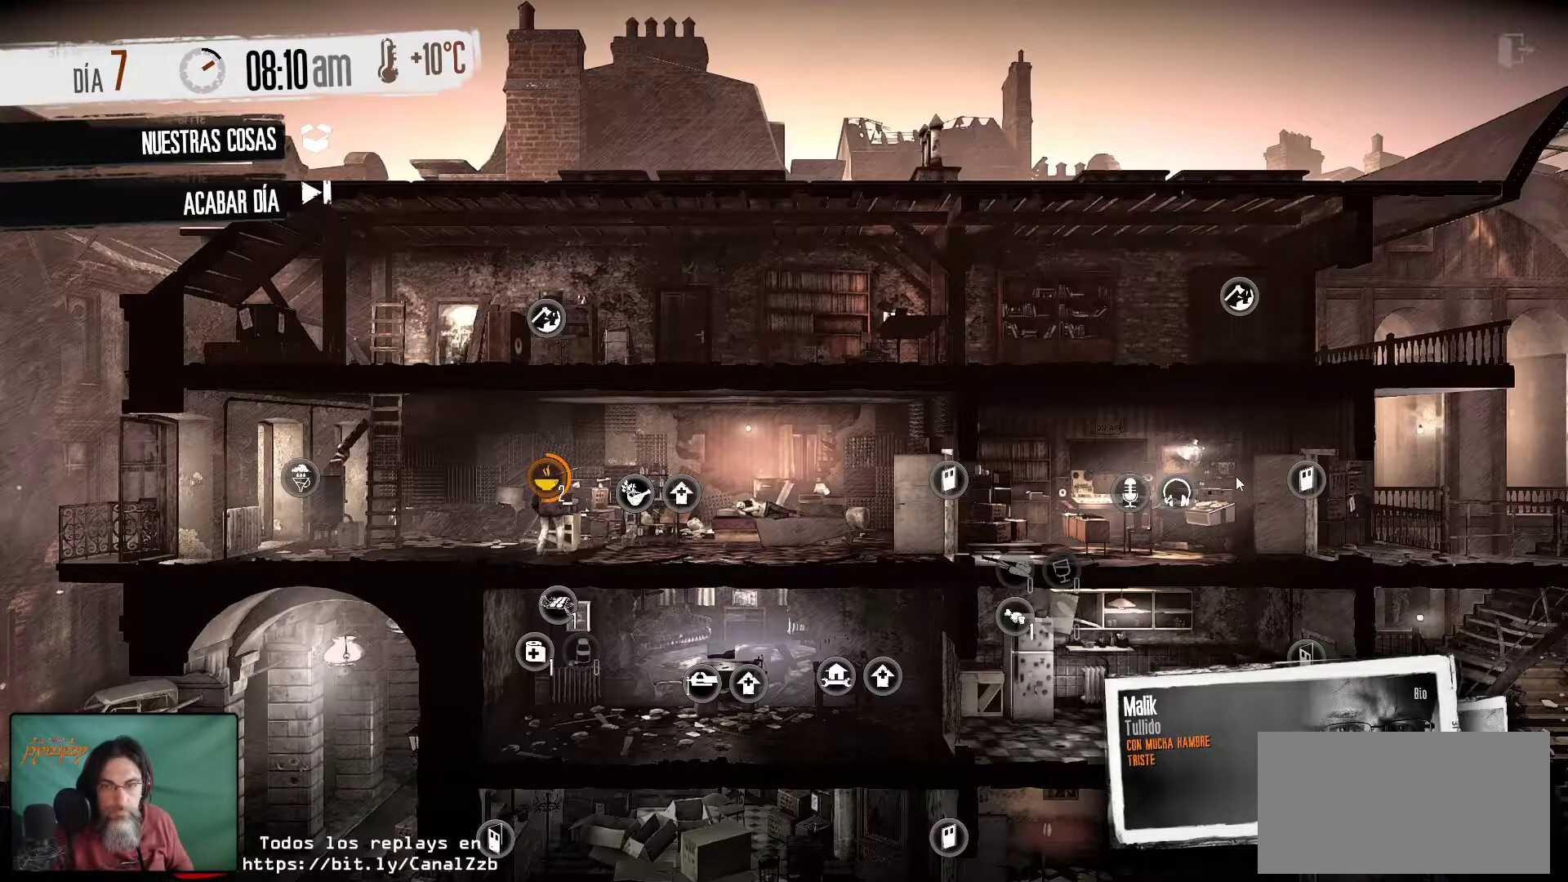
{"keys": [], "mouse": [], "mouse_move": "still", "events": []}
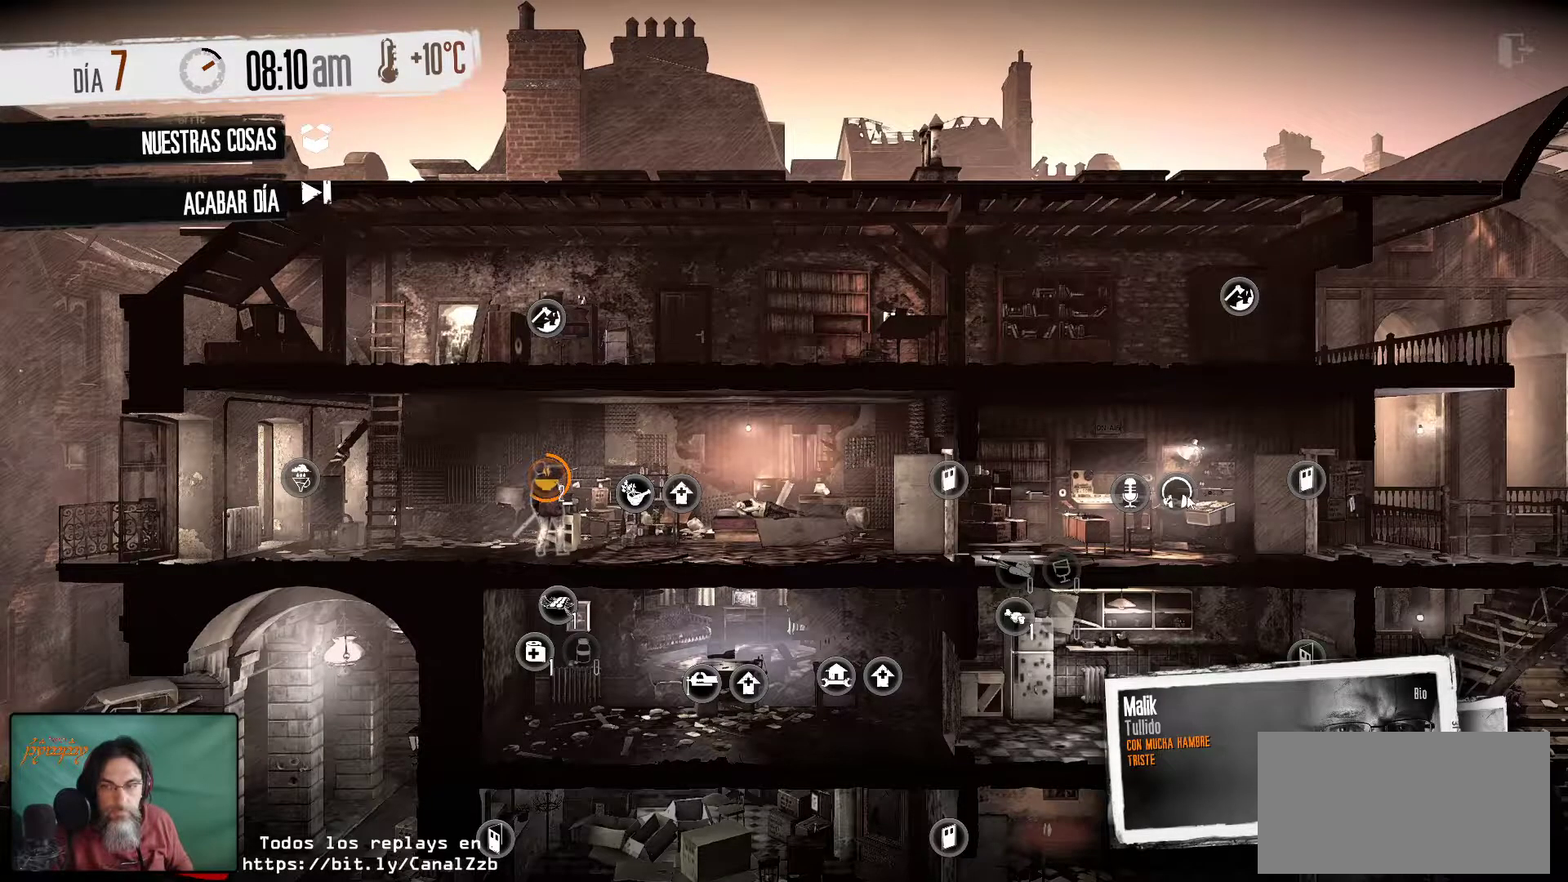
{"keys": [], "mouse": [], "mouse_move": "still", "events": []}
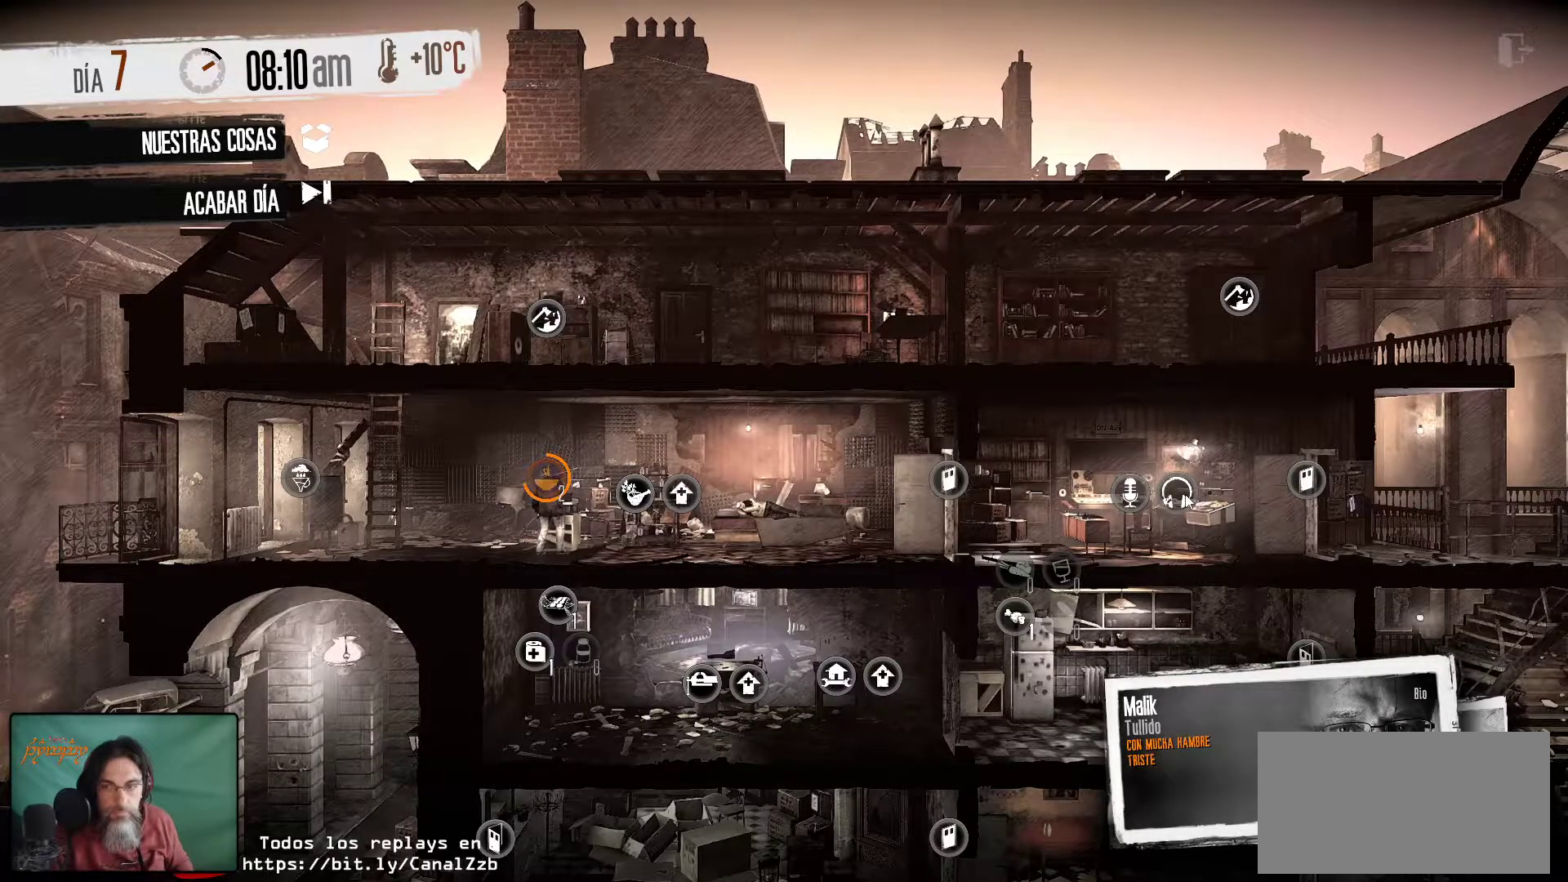
{"keys": [], "mouse": [], "mouse_move": "still", "events": []}
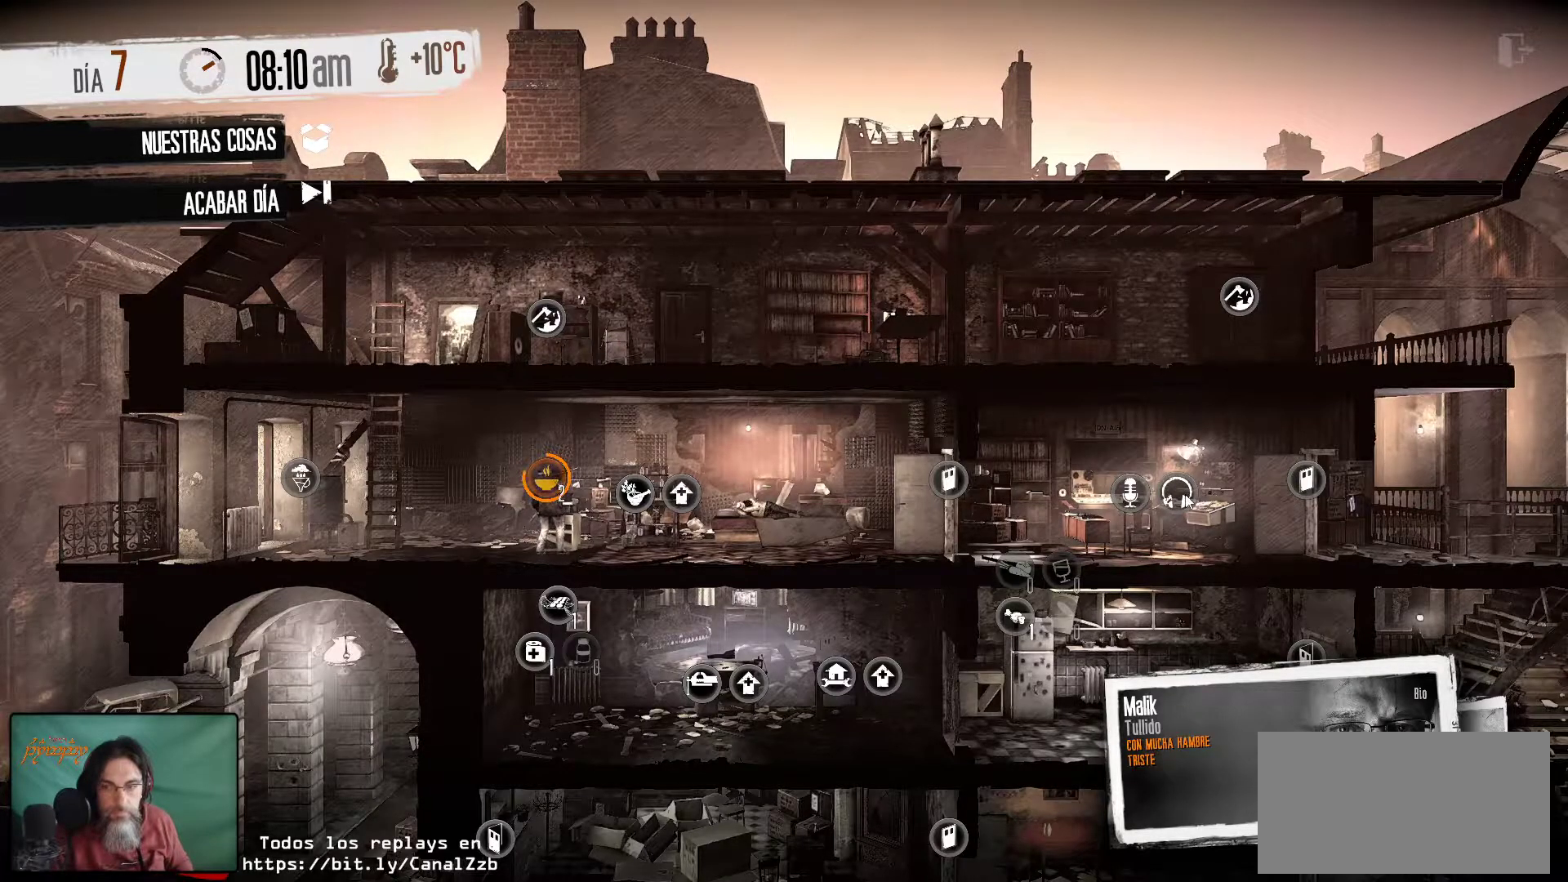
{"keys": [], "mouse": [], "mouse_move": "still", "events": []}
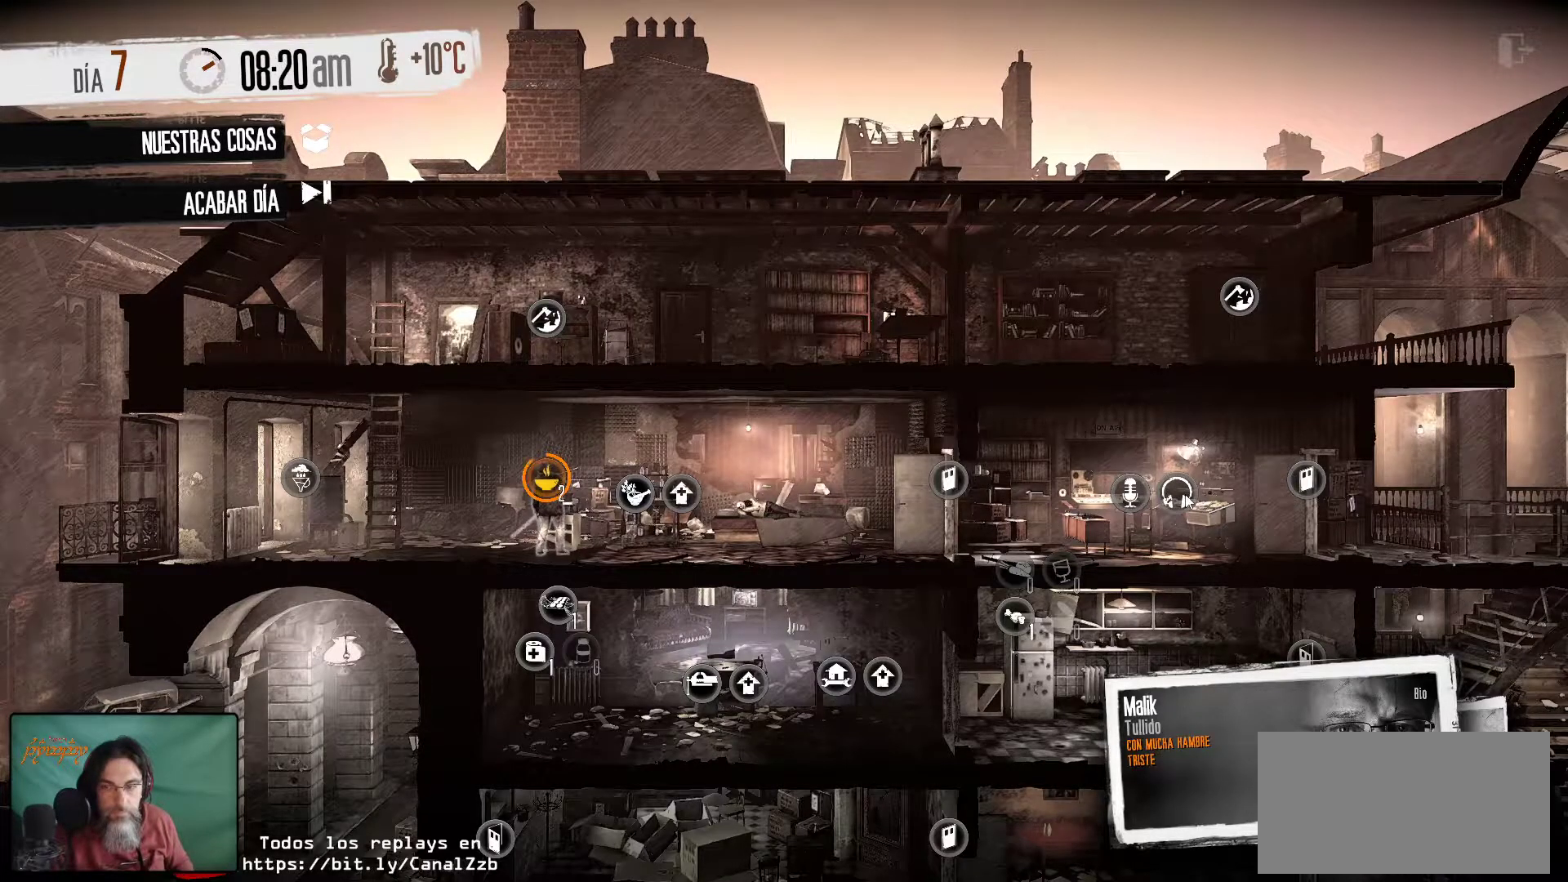
{"keys": [], "mouse": [], "mouse_move": "still", "events": []}
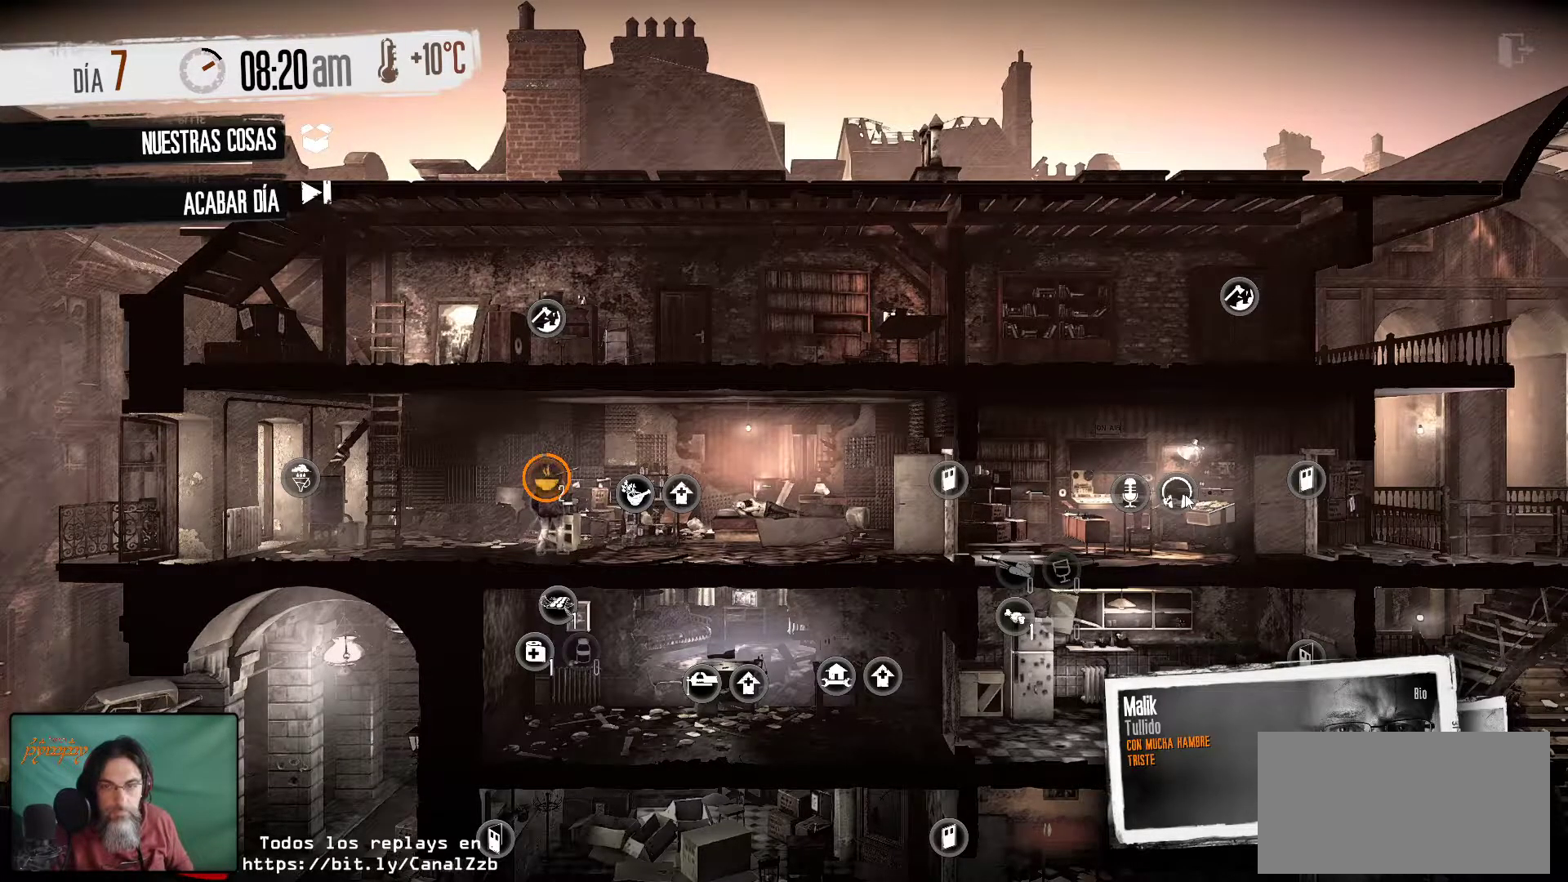
{"keys": [], "mouse": ["left"], "mouse_move": "still", "events": [[367, "mouse_left", "down"]]}
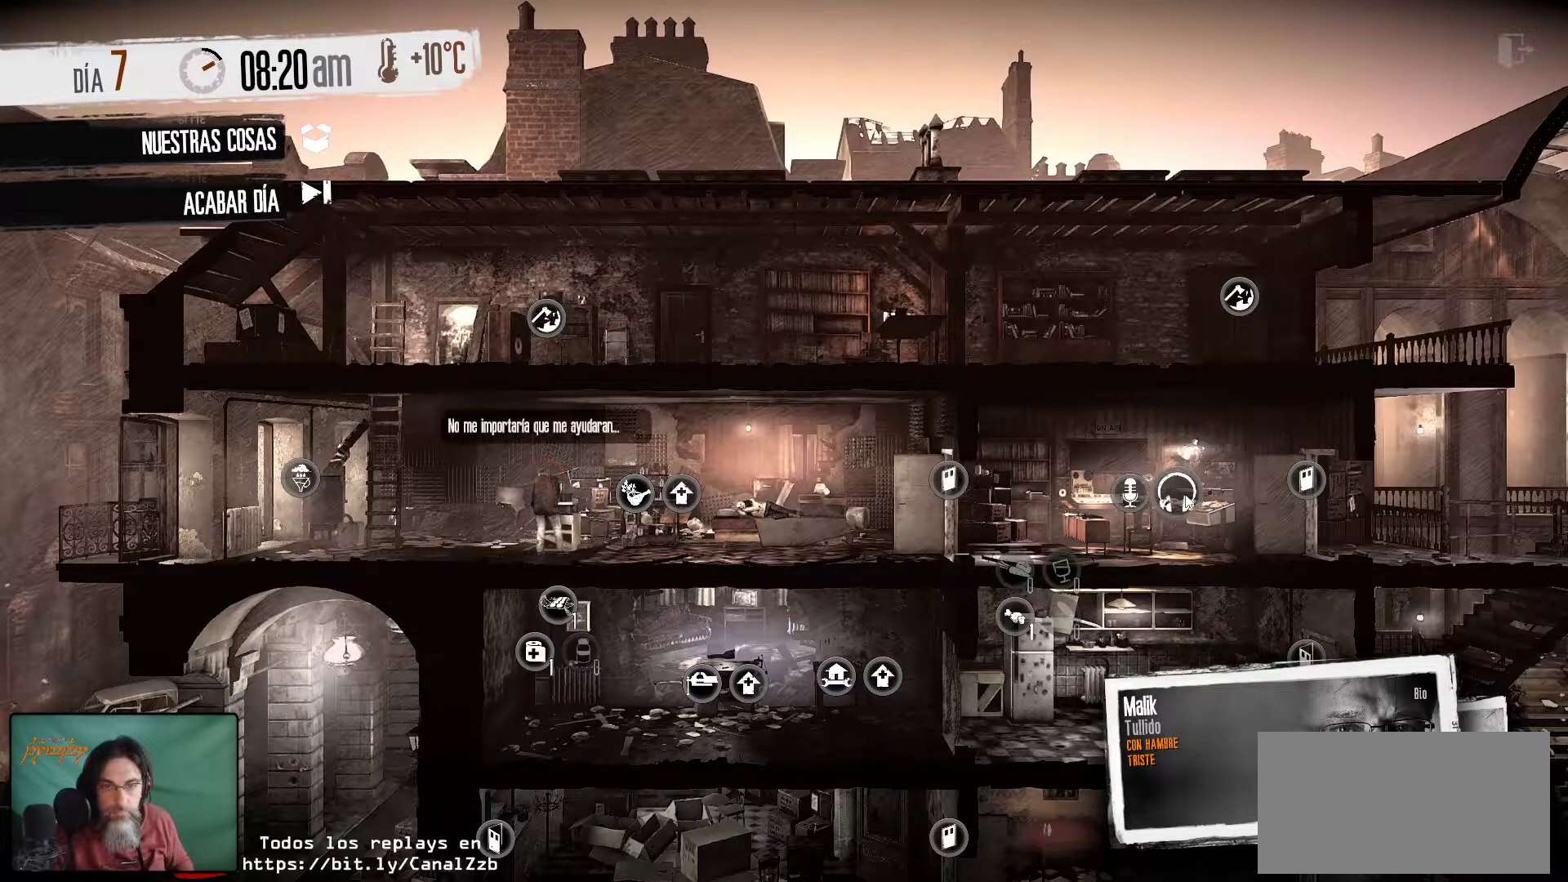
{"keys": [], "mouse": [], "mouse_move": "still", "events": [[17, "mouse_left", "up"]]}
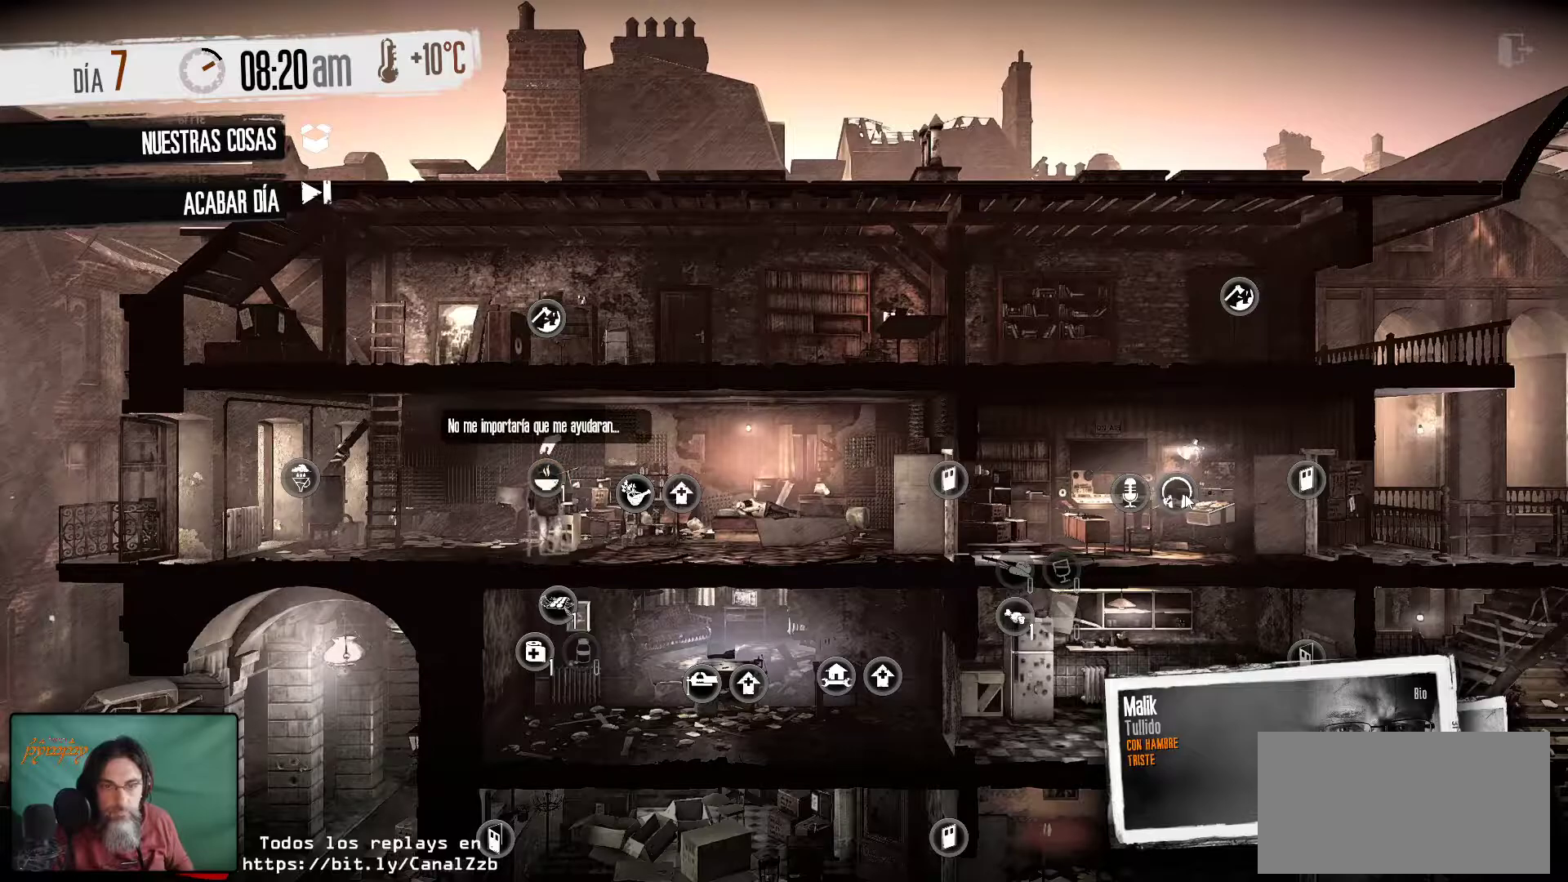
{"keys": [], "mouse": [], "mouse_move": "still", "events": []}
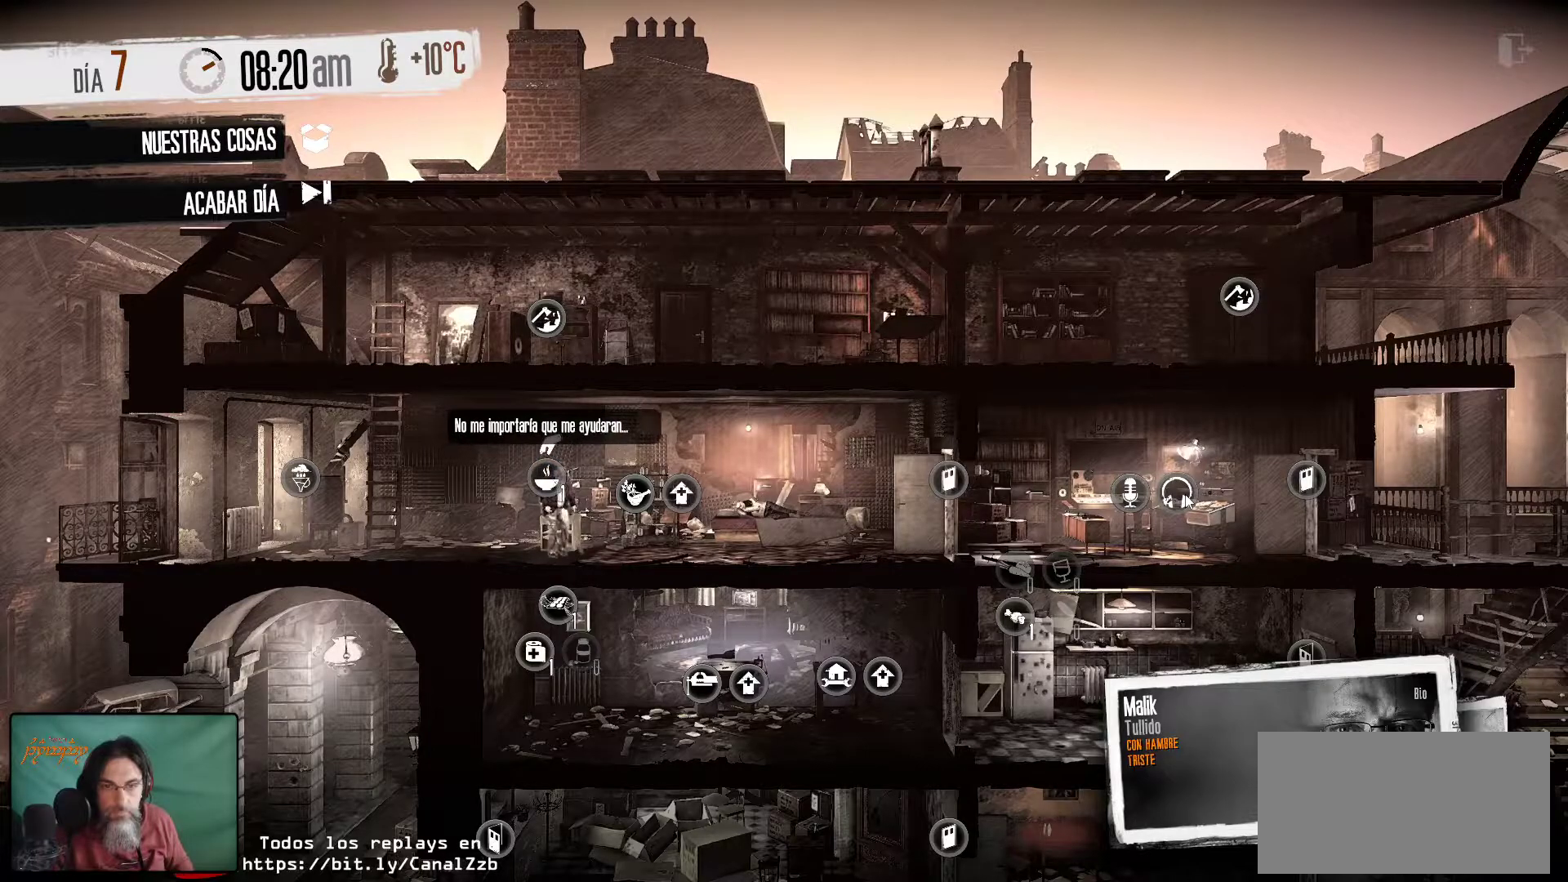
{"keys": [], "mouse": [], "mouse_move": "down-right", "events": []}
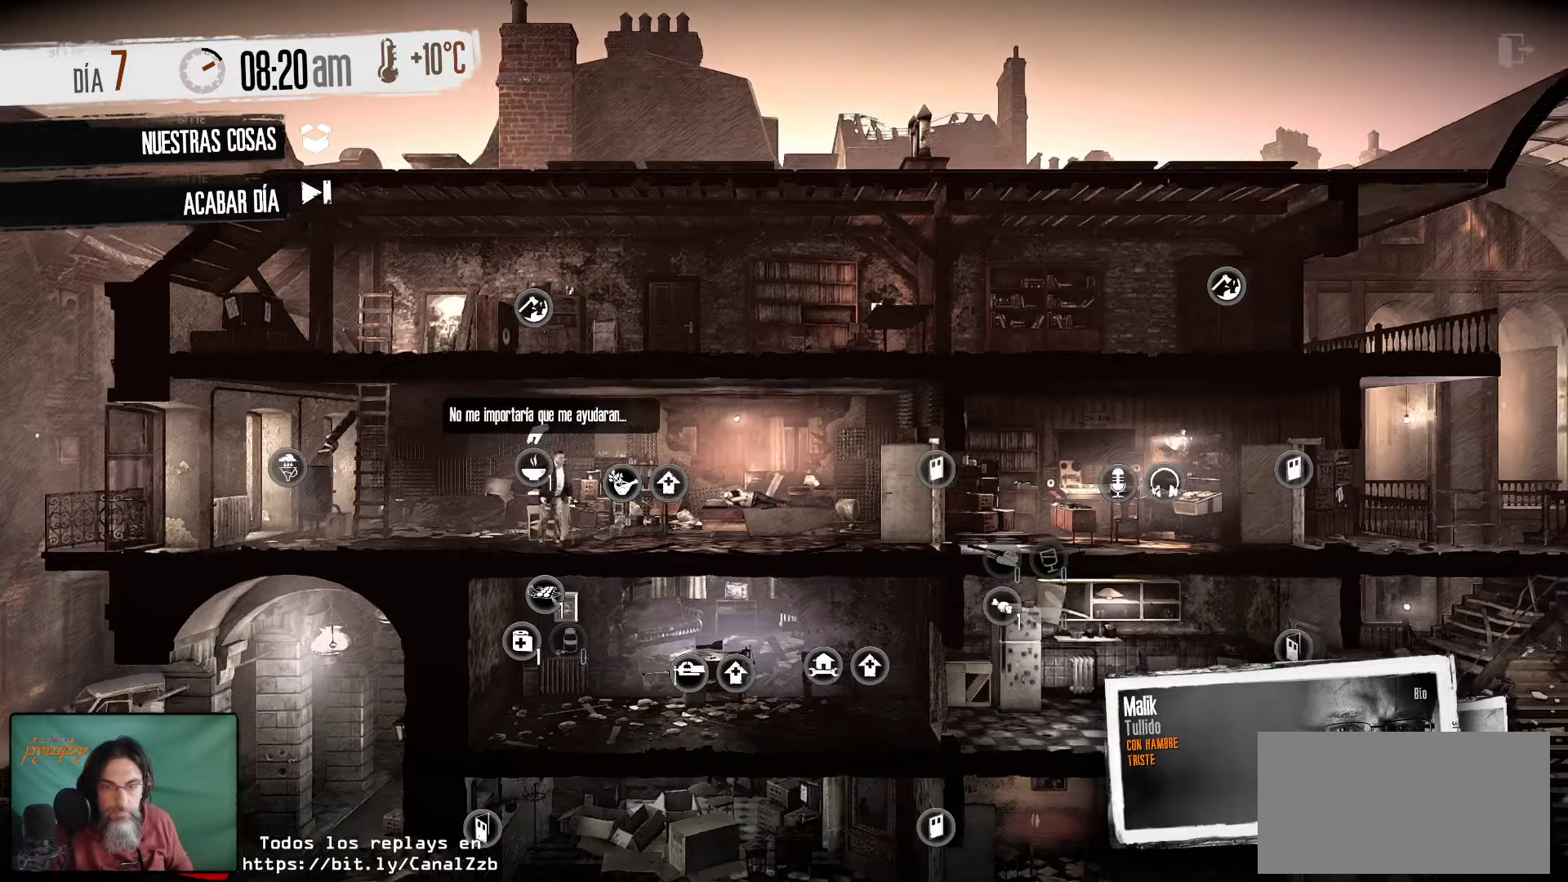
{"keys": [], "mouse": [], "mouse_move": "up", "events": []}
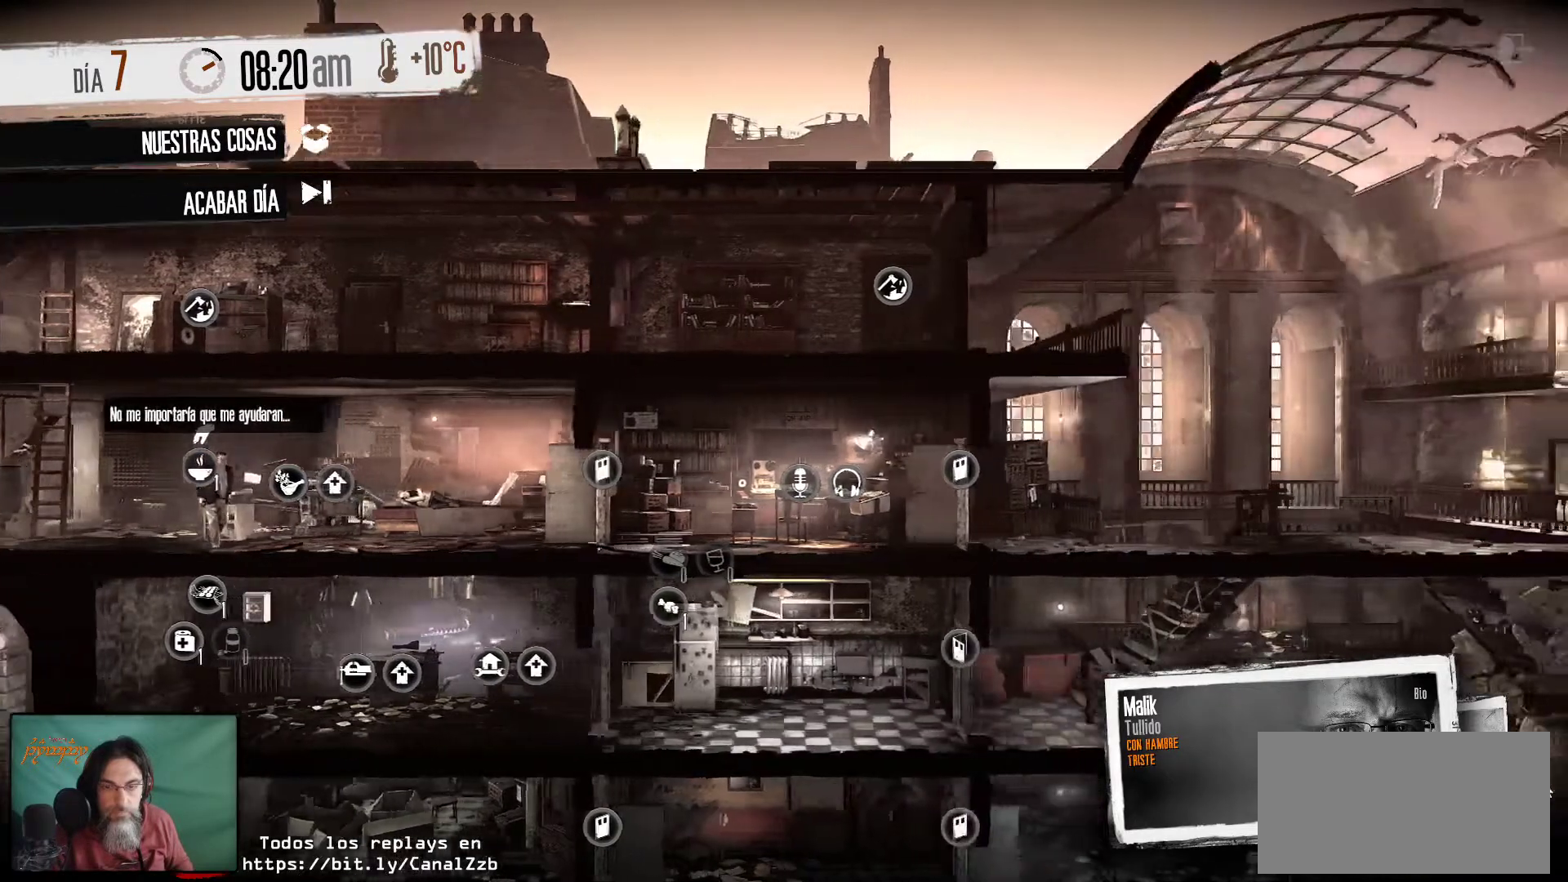
{"keys": [], "mouse": [], "events": []}
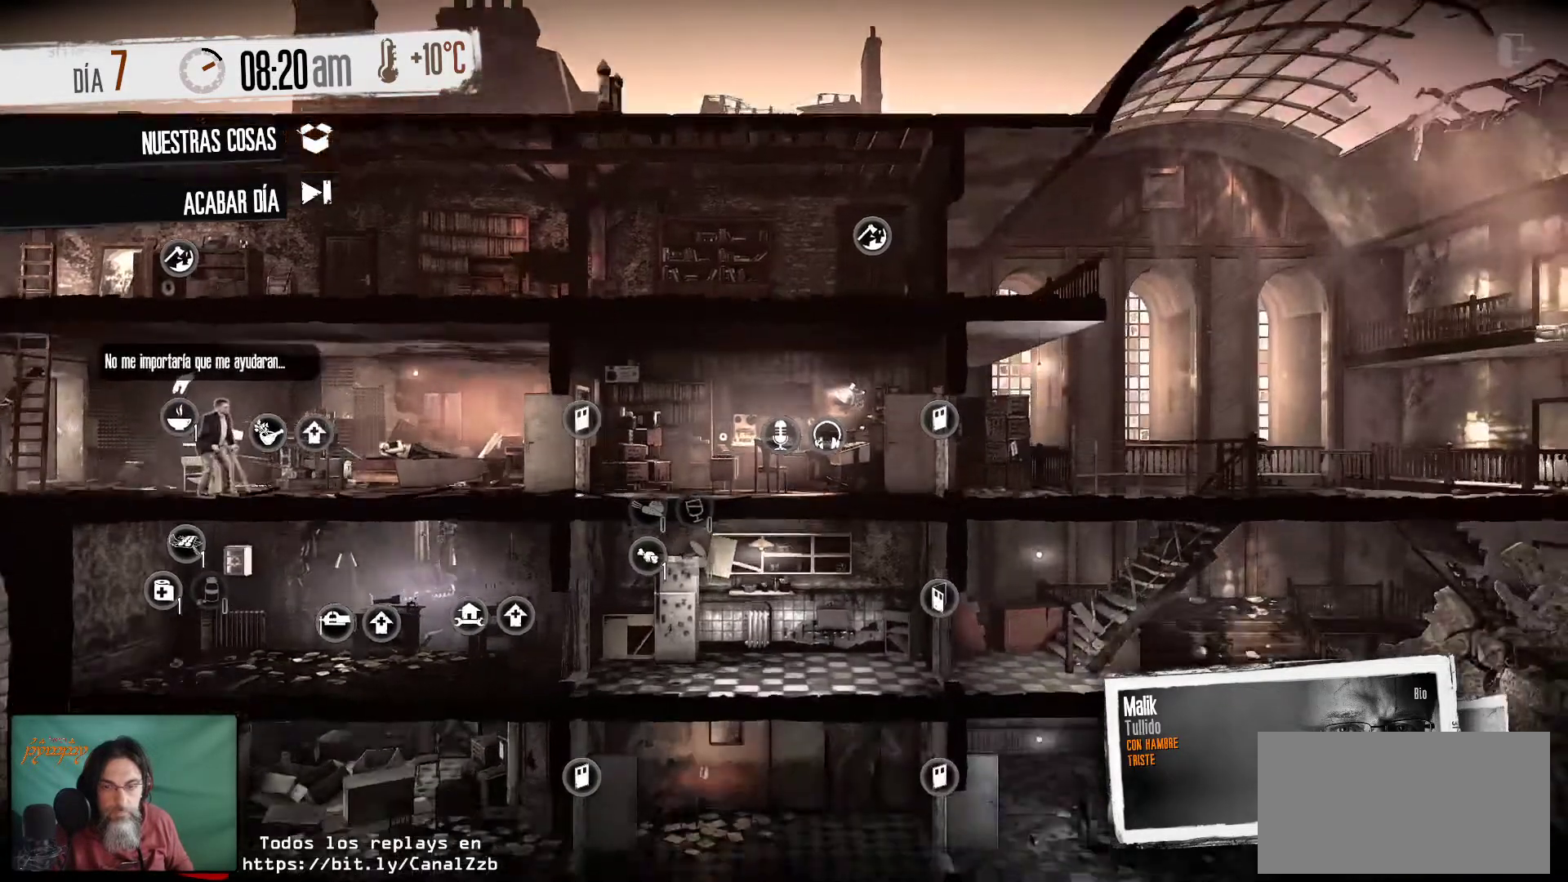
{"keys": [], "mouse": [], "mouse_move": "still", "events": []}
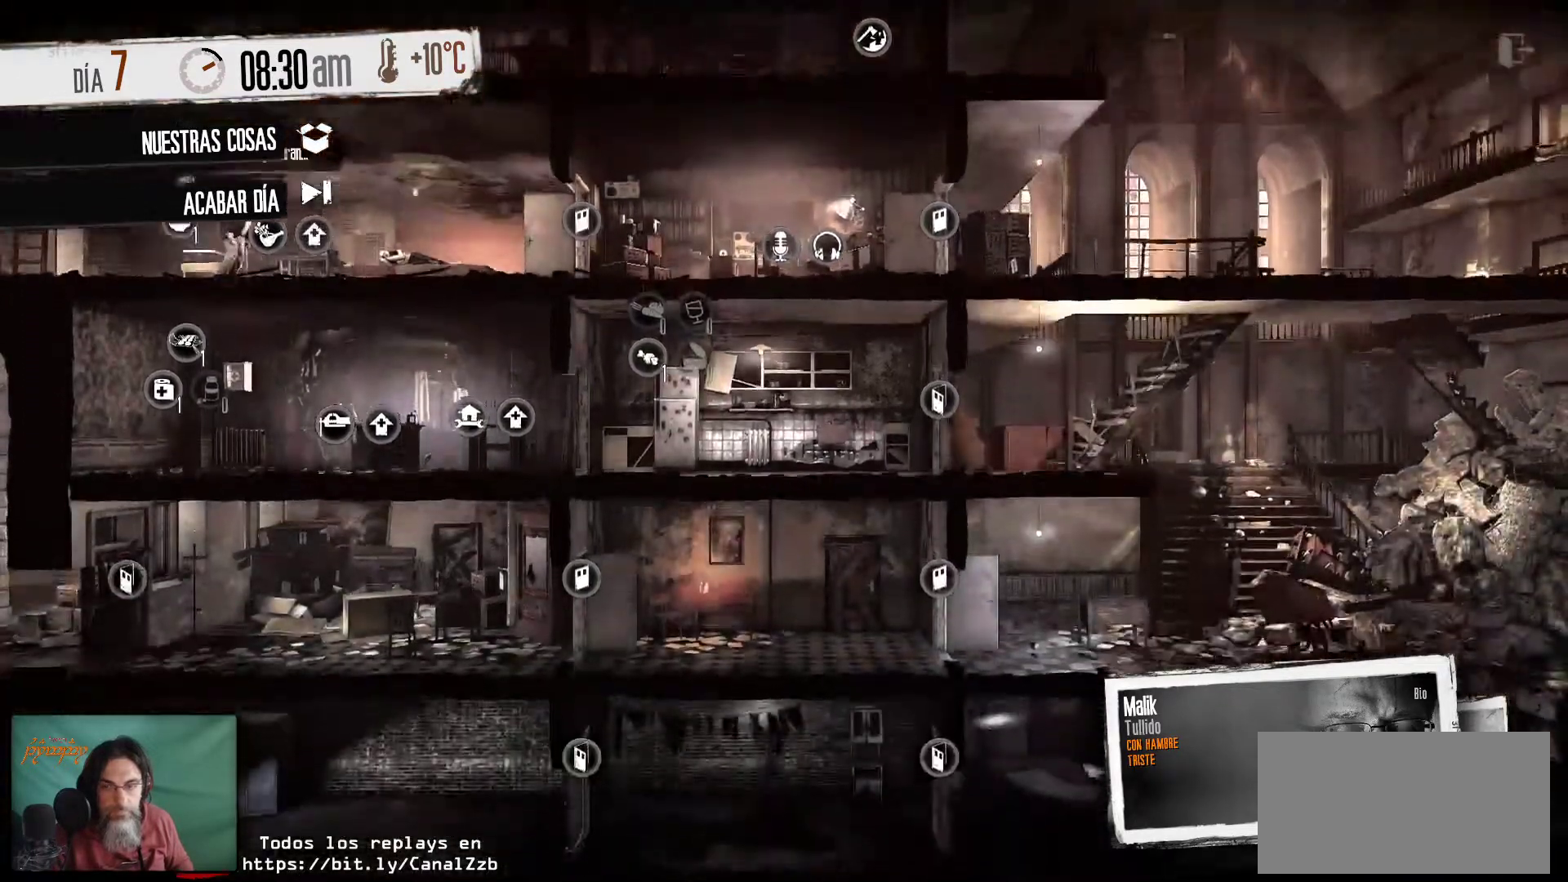
{"keys": [], "mouse": [], "mouse_move": "up-right", "events": []}
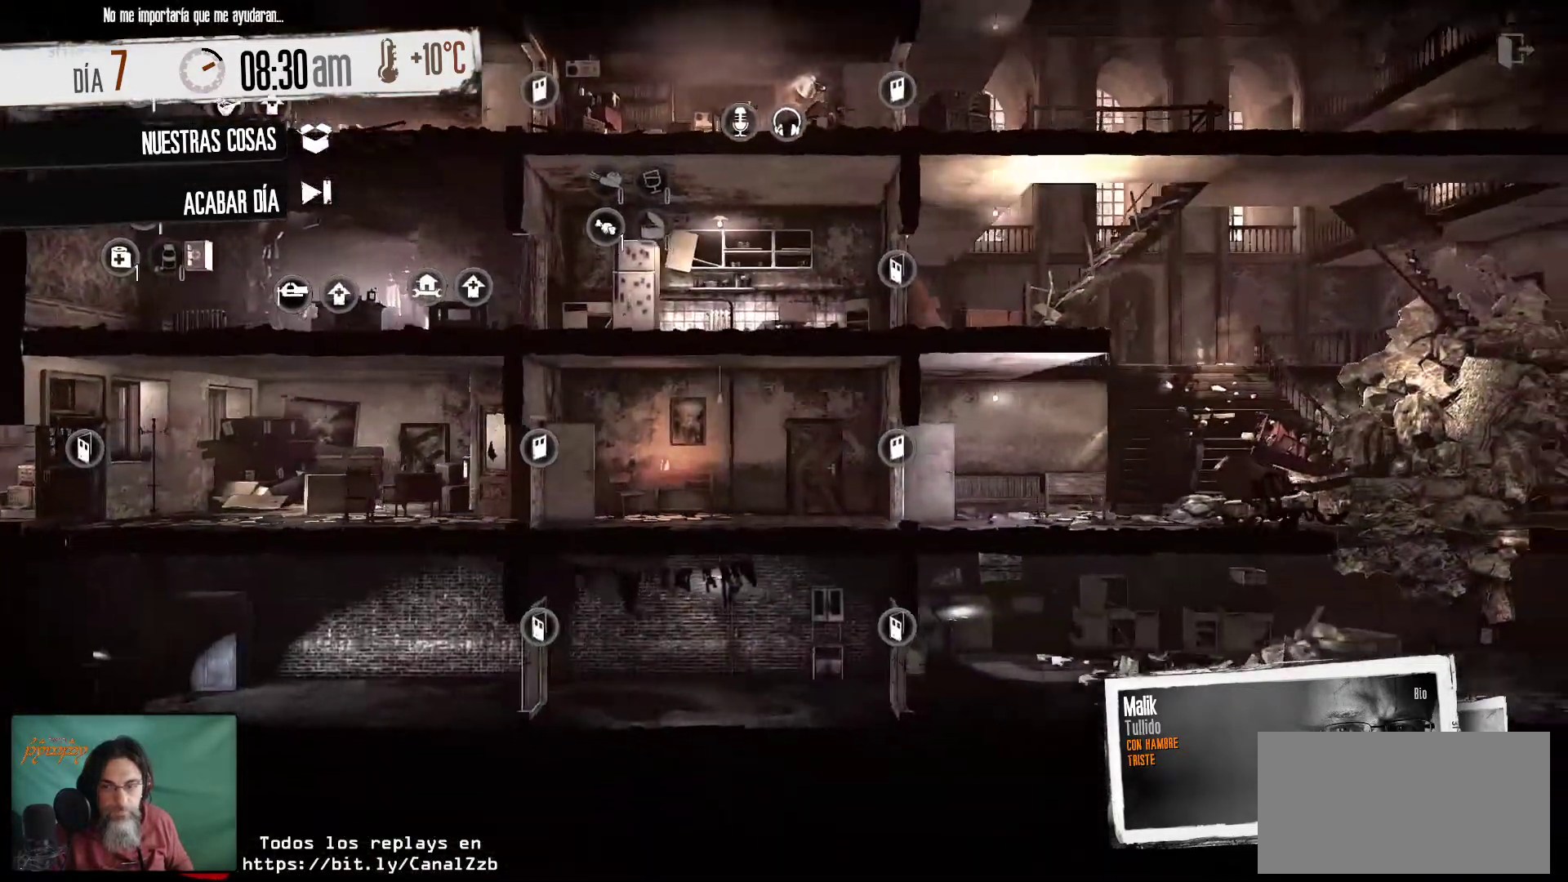
{"keys": [], "mouse": [], "mouse_move": "still", "events": []}
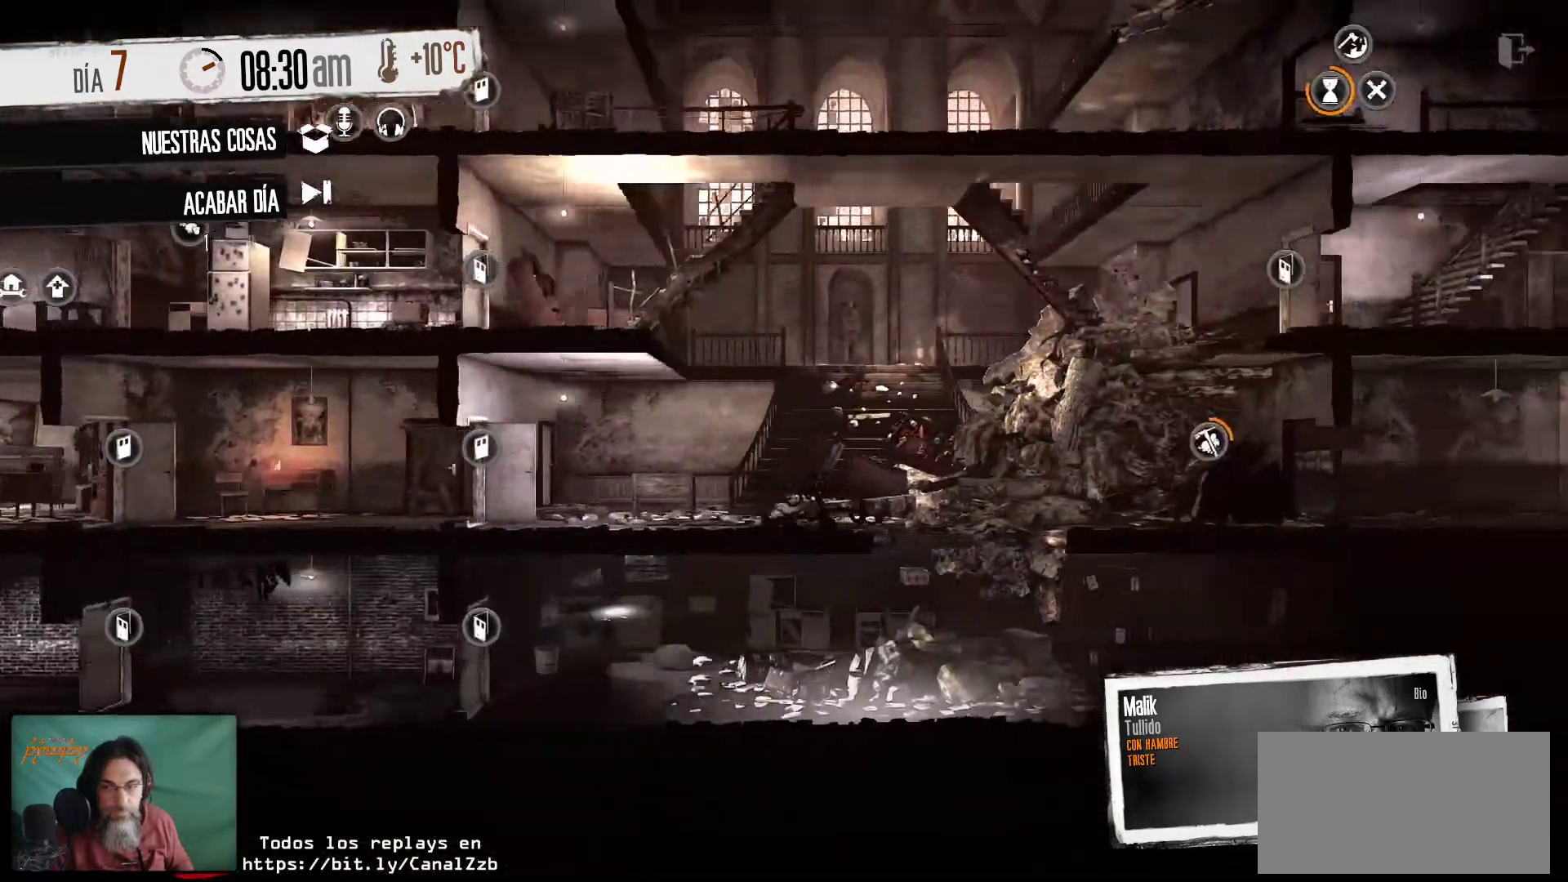
{"keys": [], "mouse": [], "mouse_move": "left", "events": []}
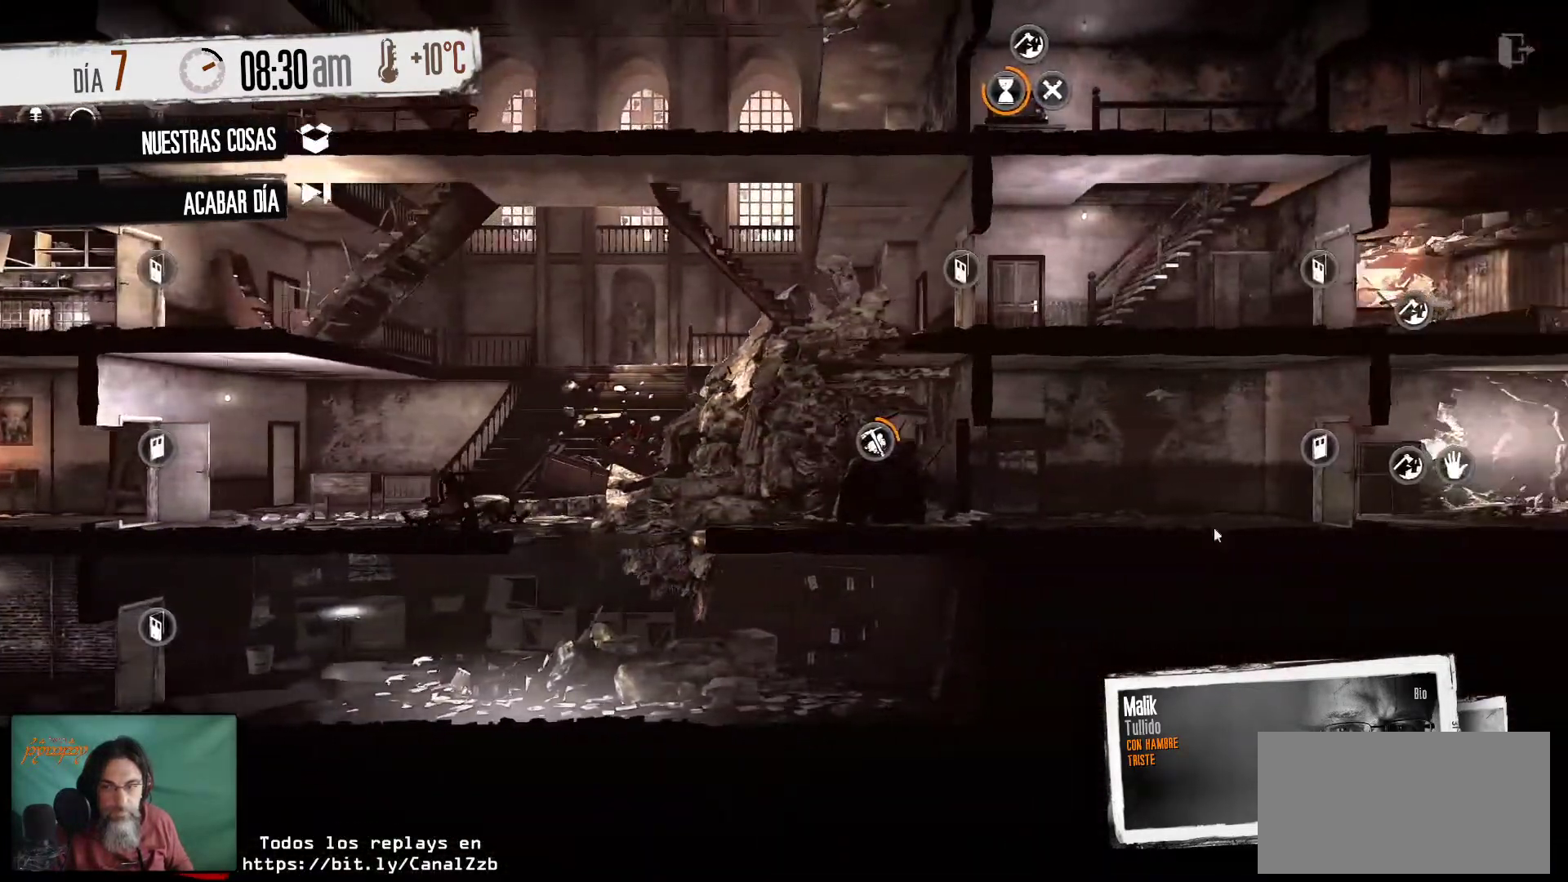
{"keys": [], "mouse": [], "mouse_move": "up-left", "events": []}
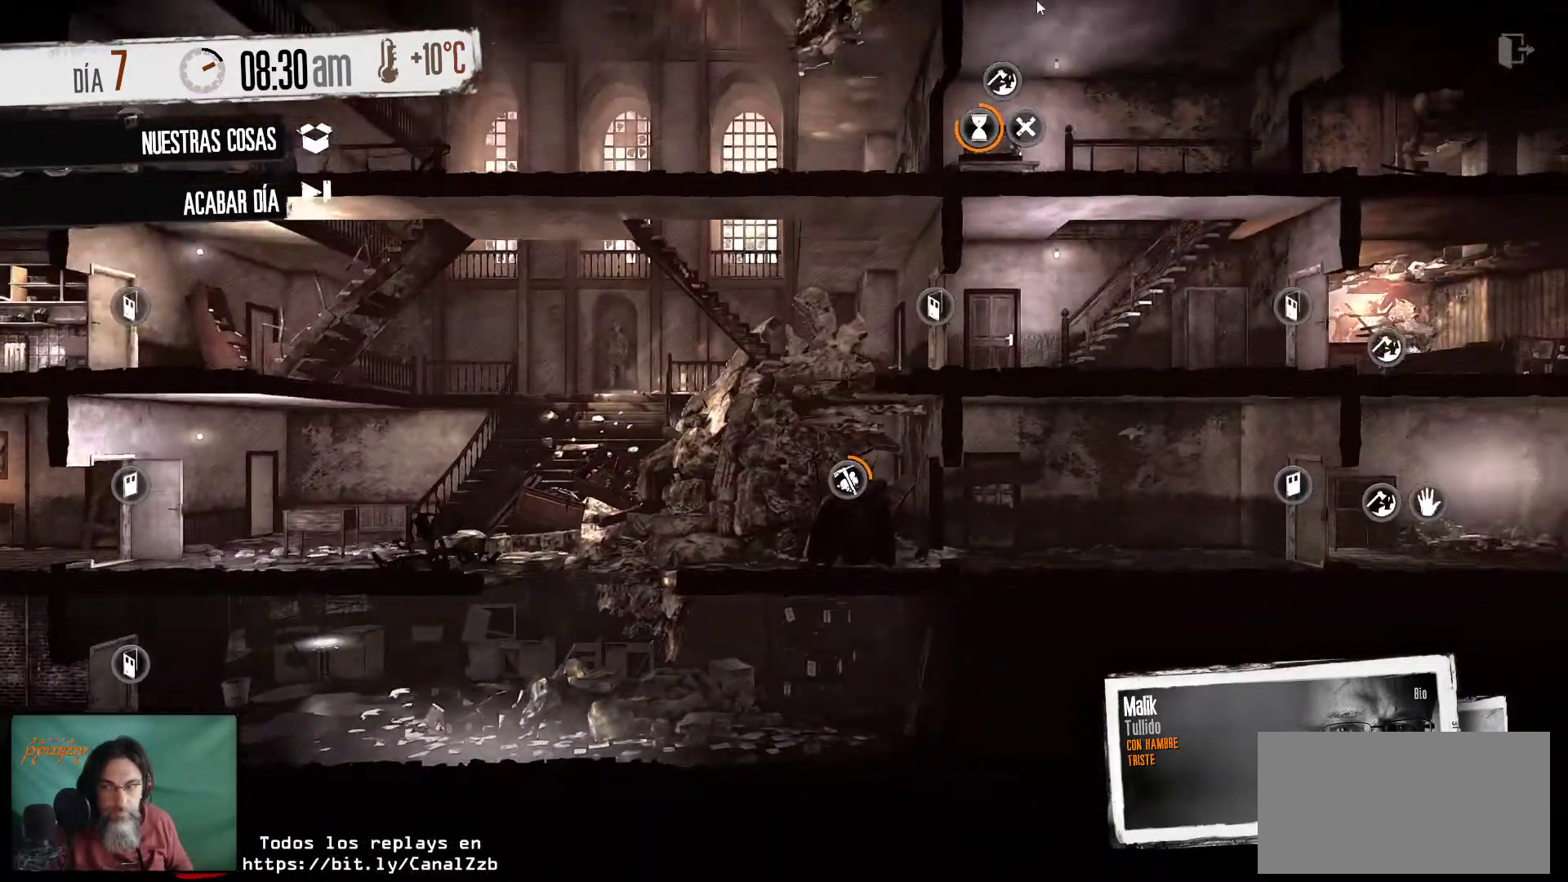
{"keys": [], "mouse": [], "mouse_move": "down", "events": []}
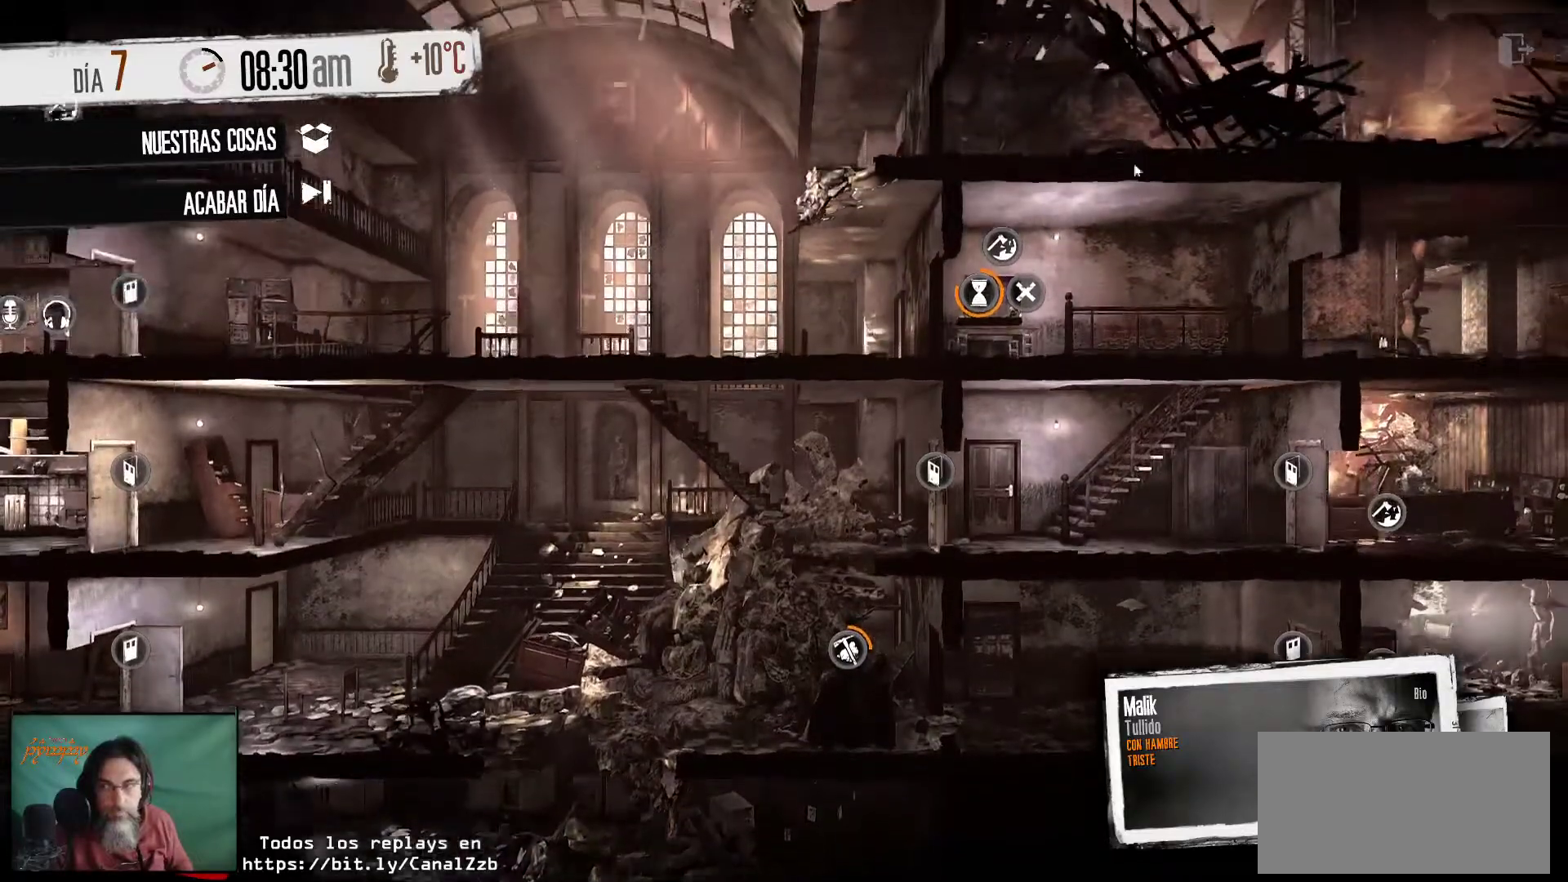
{"keys": [], "mouse": [], "mouse_move": "still", "events": []}